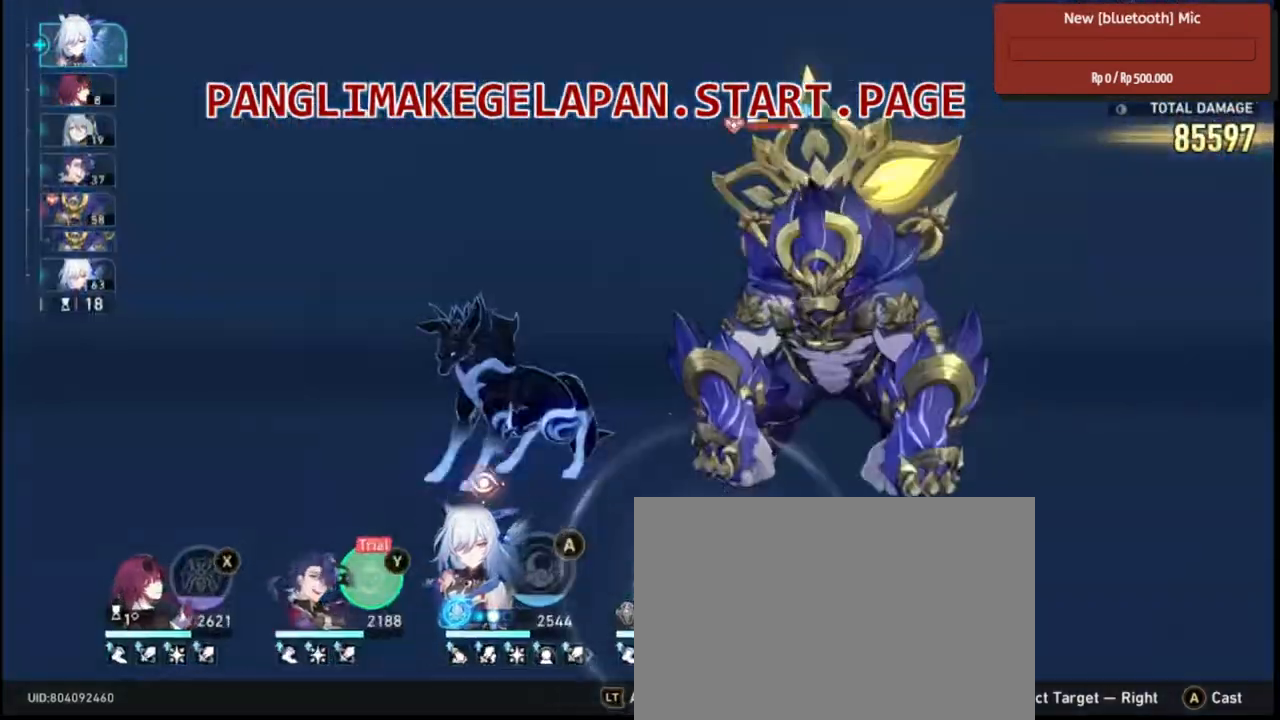
Gameplay with a controller (PlayStation layout); each line is a JSON object with the inputs held at the frame after it (dt_ms = milliseconds from this image to that frame). "events" lists button and stick changes between this image and that frame as [ms after this image, input, new state], when the widget could be followed in between. Not read: L1.
{"dt_ms": 500, "buttons": ["L2", "R2"], "left_stick": "center", "right_stick": "center", "events": [[50, "DPAD_UP", "up"]]}
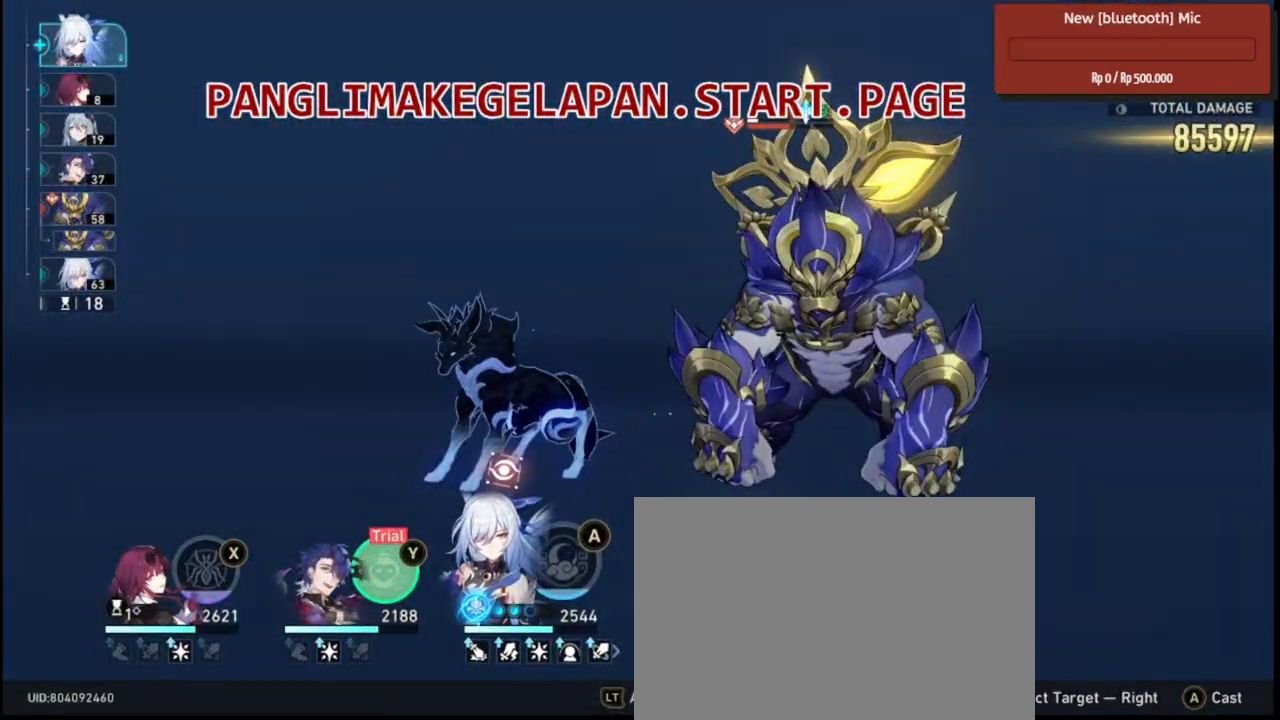
{"dt_ms": 500, "buttons": ["L2", "R2"], "left_stick": "center", "right_stick": "center", "events": []}
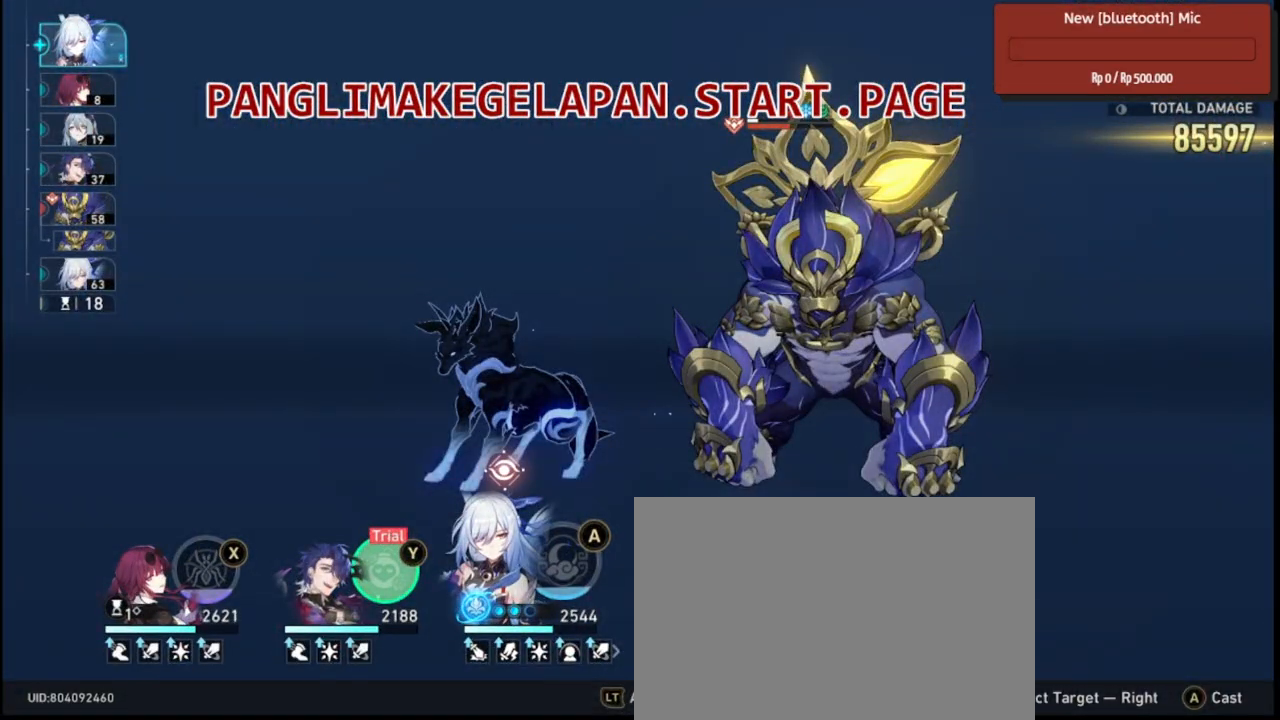
{"dt_ms": 500, "buttons": ["CIRCLE", "L2", "R2"], "left_stick": "center", "right_stick": "center", "events": [[467, "CIRCLE", "down"]]}
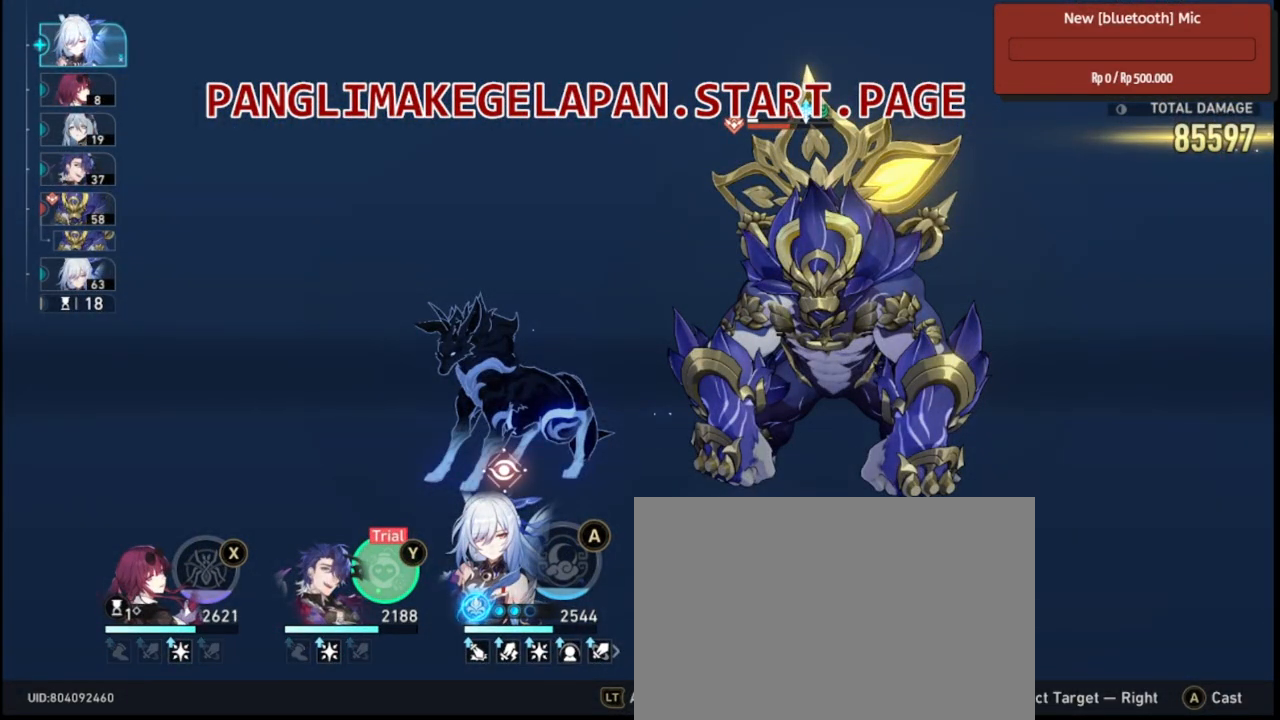
{"dt_ms": 500, "buttons": ["L2", "R2"], "left_stick": "center", "right_stick": "center", "events": [[100, "CIRCLE", "up"]]}
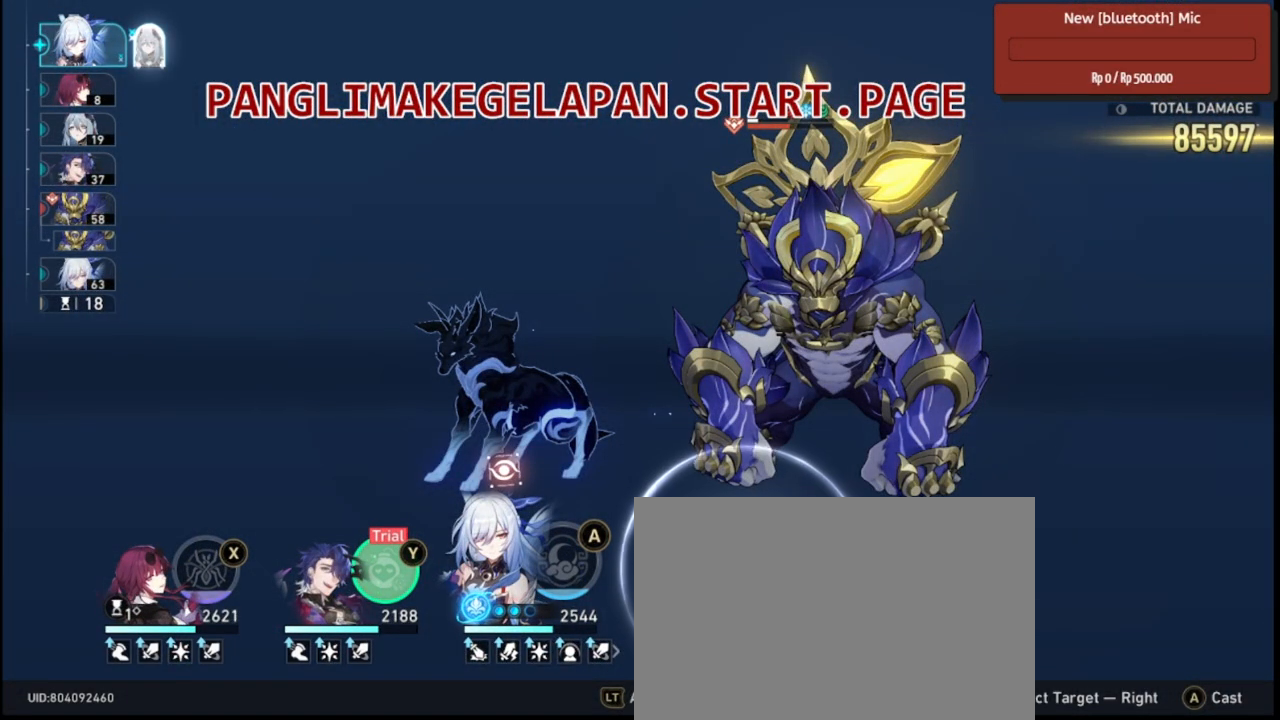
{"dt_ms": 500, "buttons": ["R2"], "left_stick": "center", "right_stick": "center", "events": [[167, "L2", "up"]]}
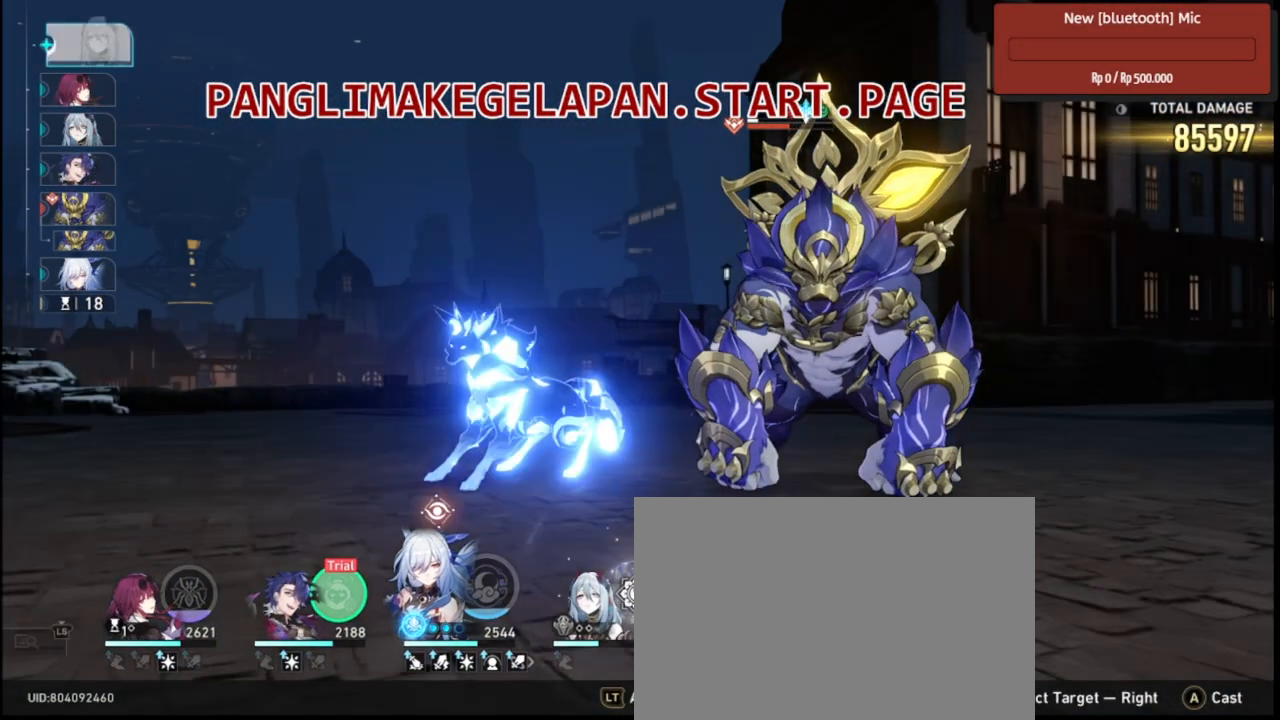
{"dt_ms": 500, "buttons": ["R2"], "left_stick": "center", "right_stick": "center", "events": []}
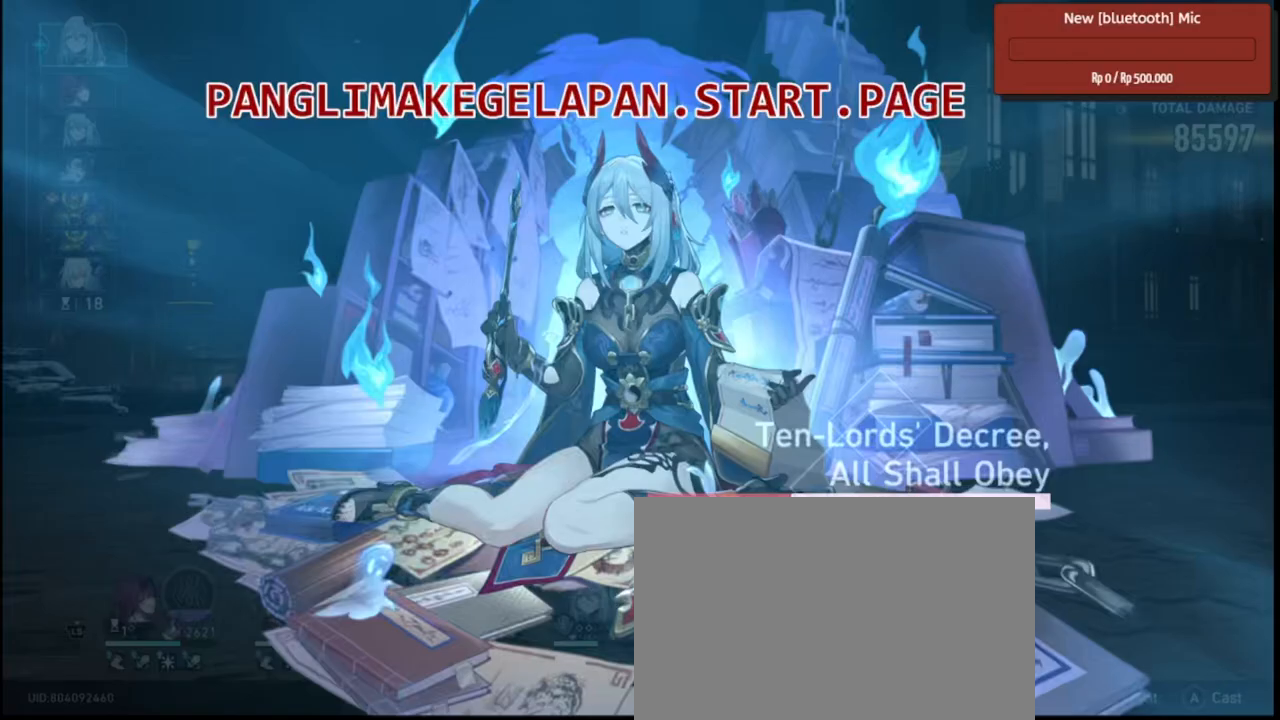
{"dt_ms": 500, "buttons": ["R2"], "left_stick": "center", "right_stick": "center", "events": []}
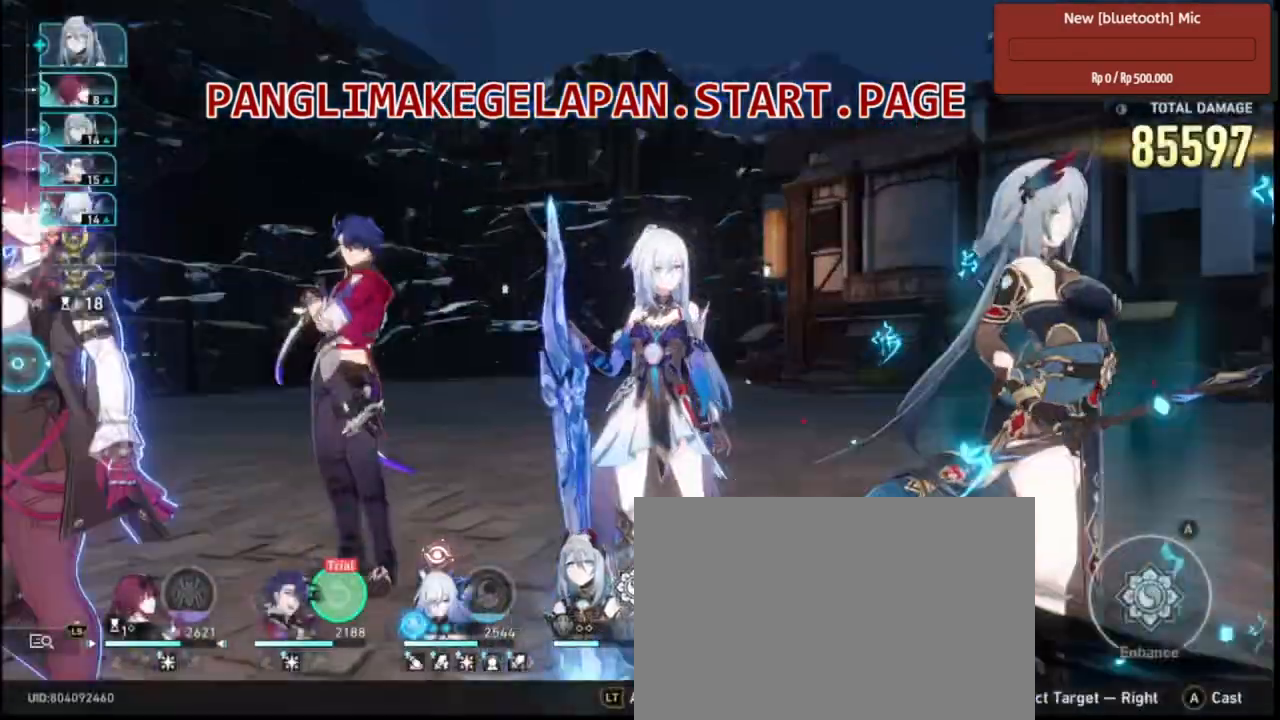
{"dt_ms": 500, "buttons": ["R2"], "left_stick": "center", "right_stick": "center", "events": []}
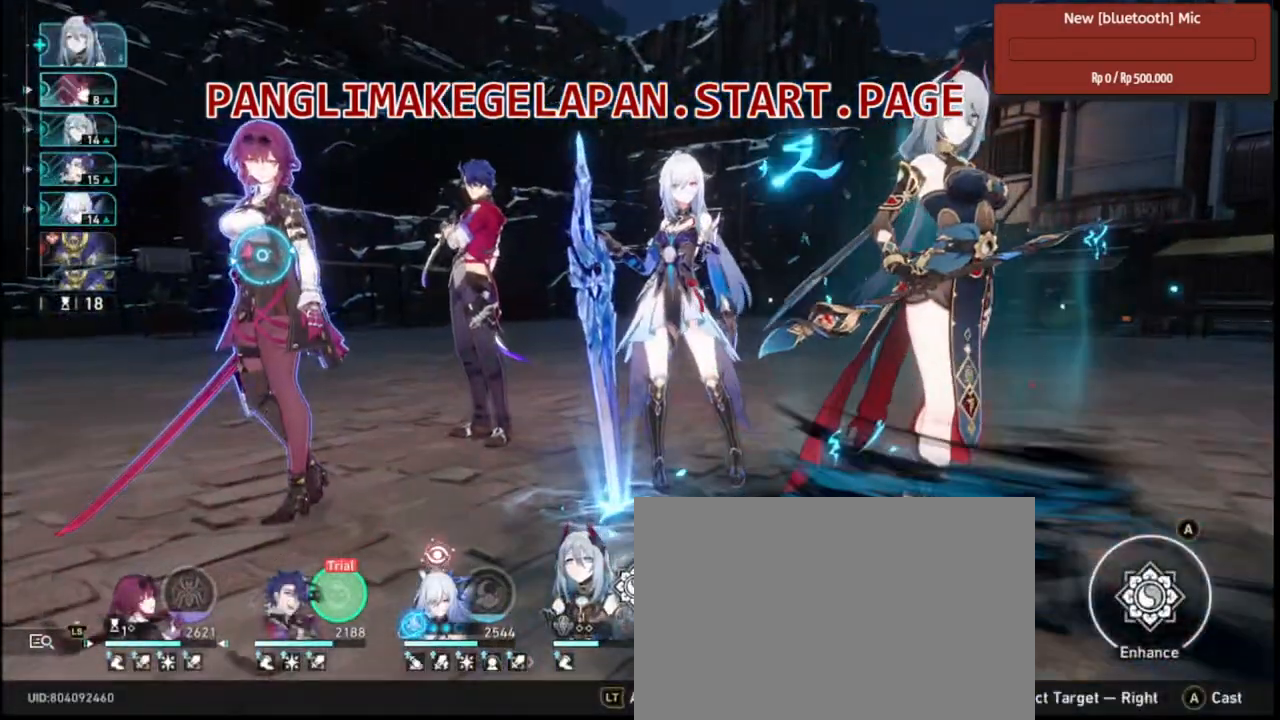
{"dt_ms": 500, "buttons": ["R2"], "left_stick": "center", "right_stick": "center", "events": [[17, "left_stick", "right"], [133, "left_stick", "center"], [250, "left_stick", "right"], [367, "left_stick", "center"]]}
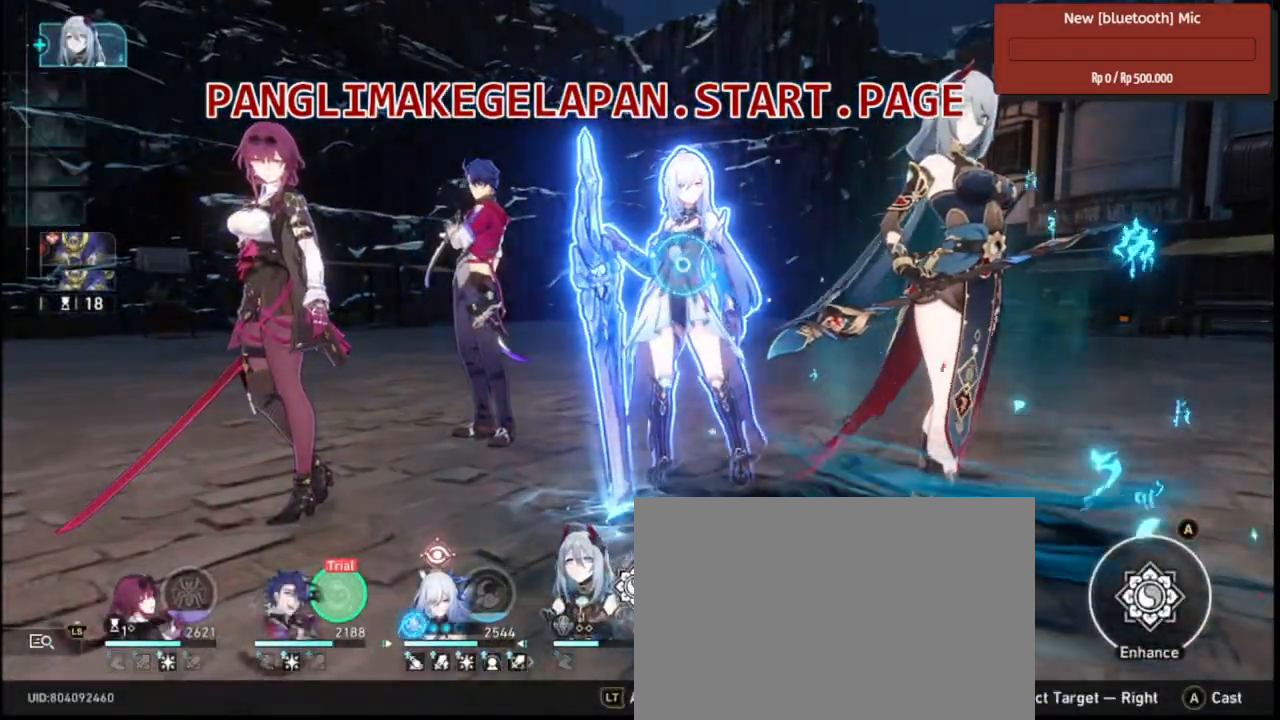
{"dt_ms": 500, "buttons": ["R2"], "left_stick": "center", "right_stick": "center", "events": [[33, "CROSS", "down"], [200, "CROSS", "up"]]}
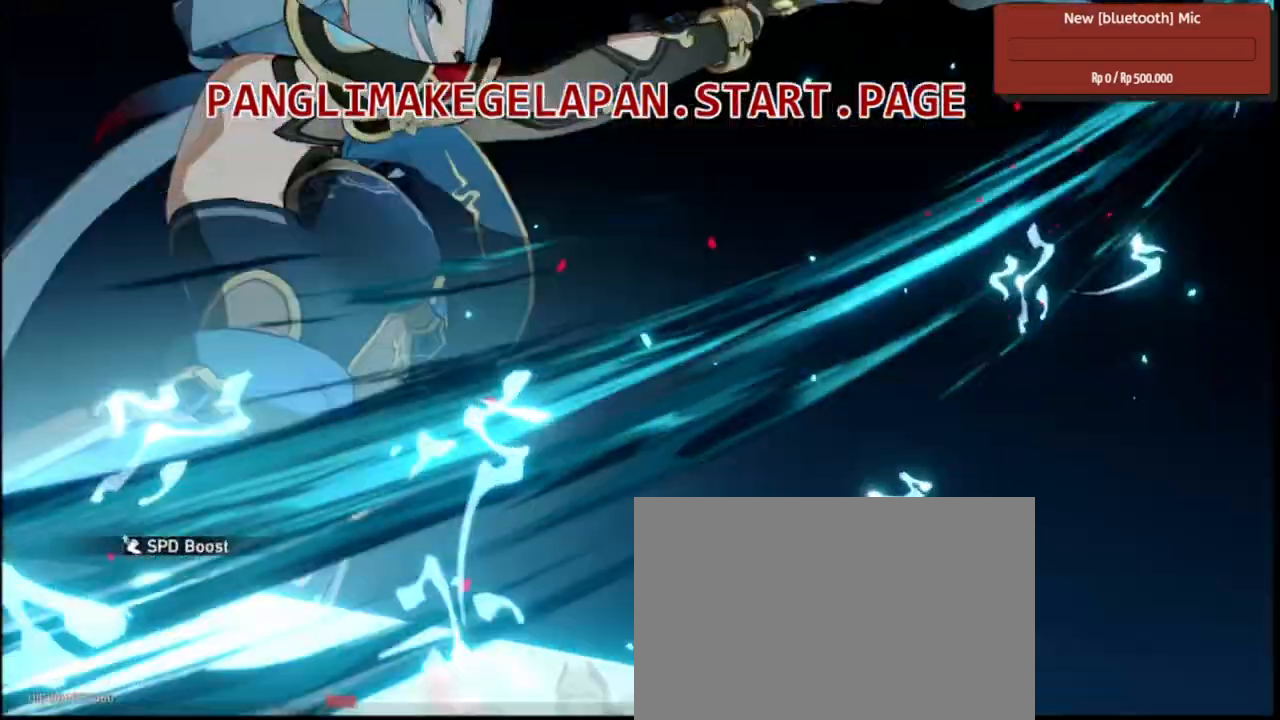
{"dt_ms": 500, "buttons": ["R2"], "left_stick": "center", "right_stick": "center"}
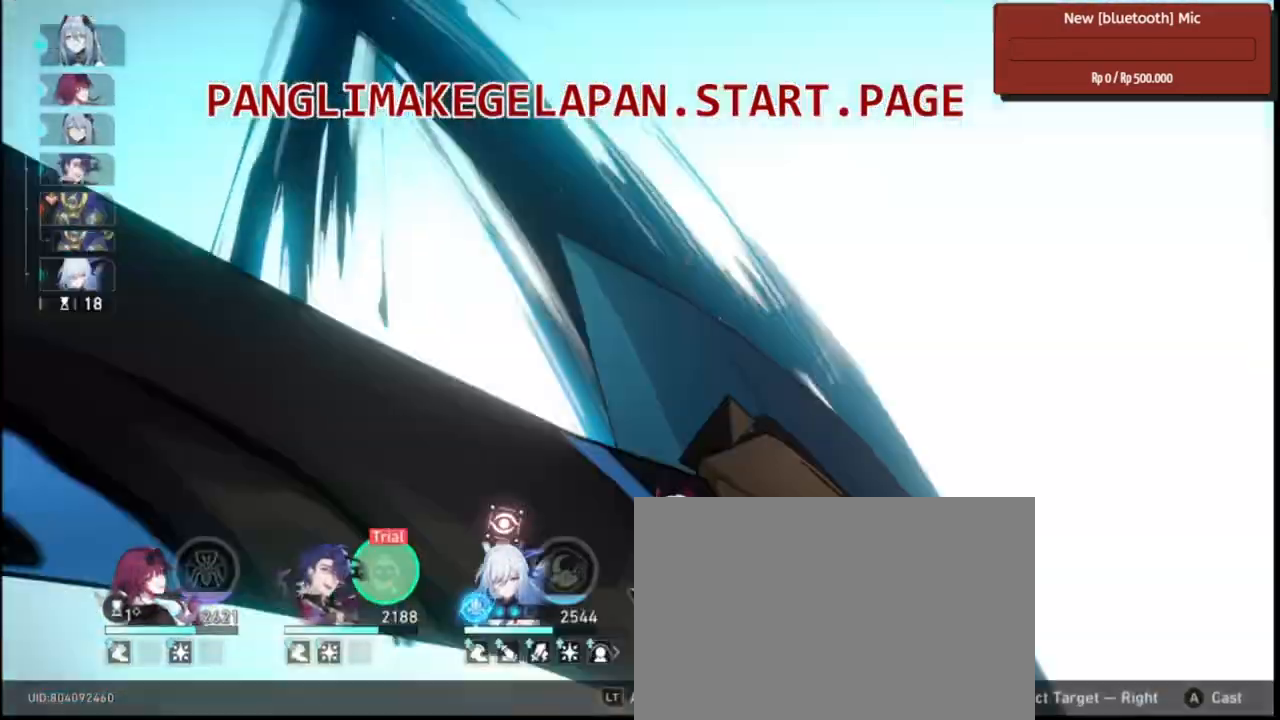
{"dt_ms": 500, "buttons": ["R2"], "left_stick": "center", "right_stick": "center", "events": [[183, "TRIANGLE", "down"], [267, "TRIANGLE", "up"]]}
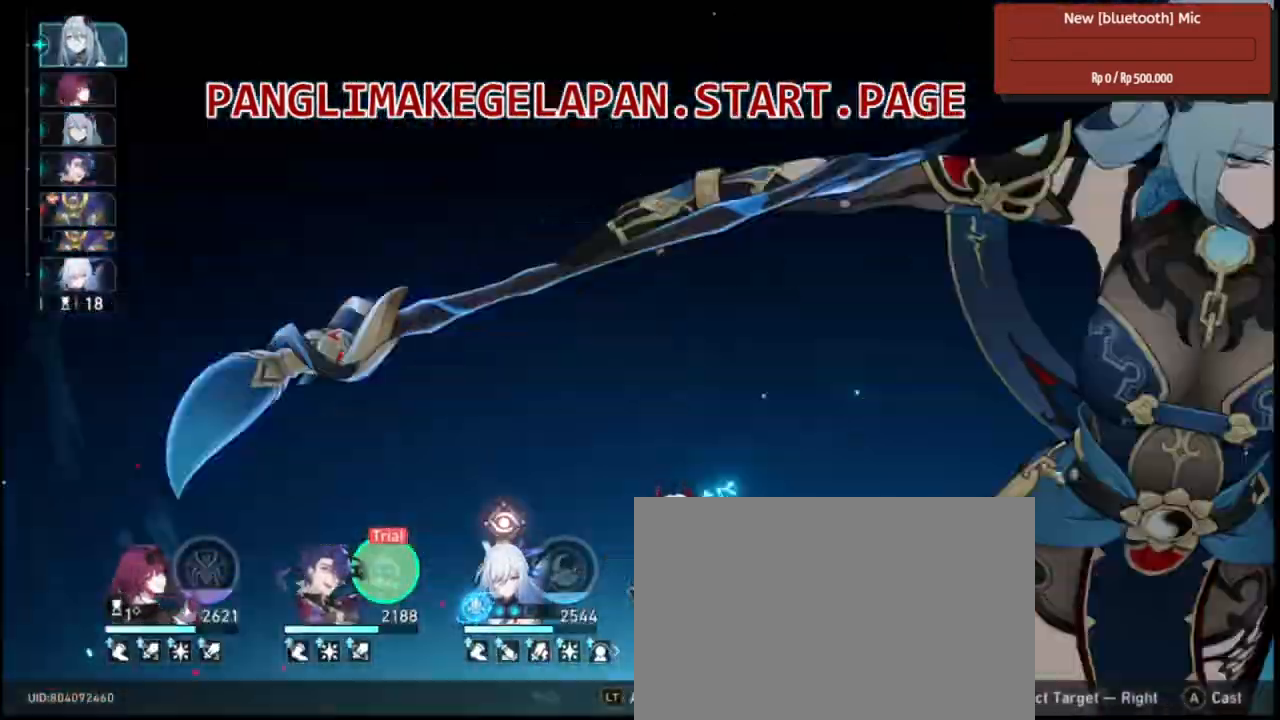
{"dt_ms": 500, "buttons": ["R2"], "left_stick": "center", "right_stick": "center", "events": []}
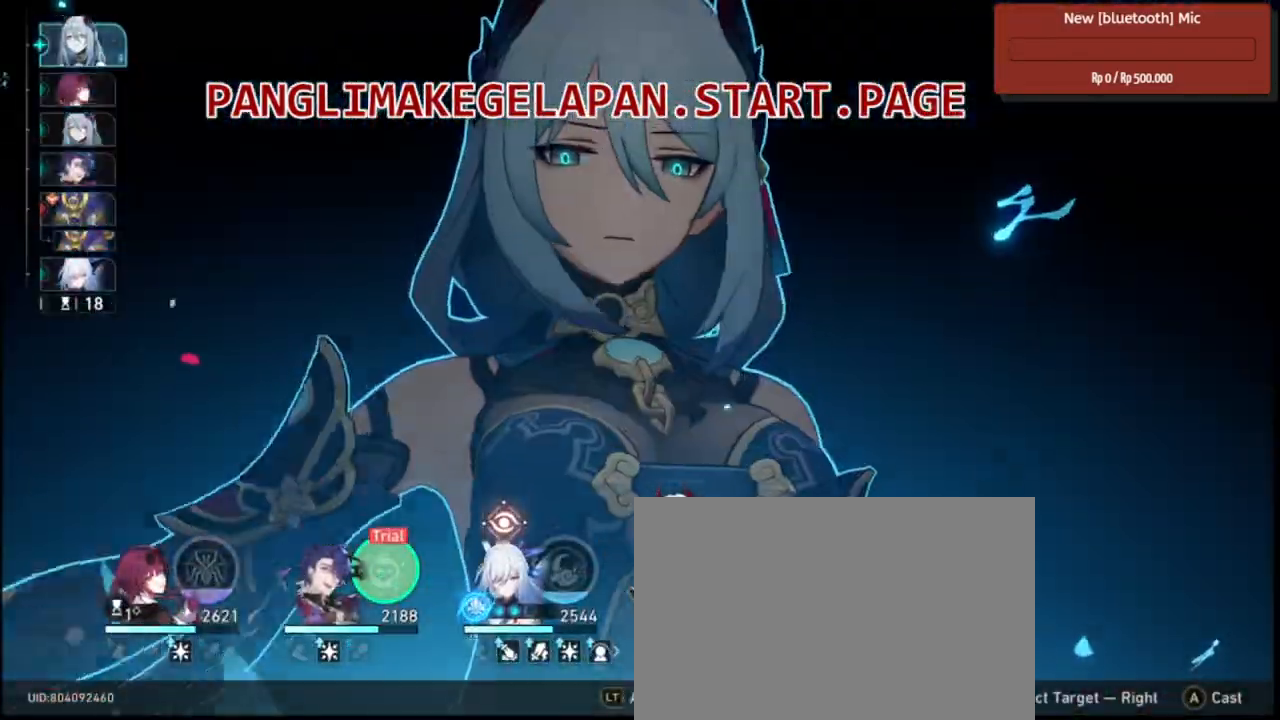
{"dt_ms": 1000, "buttons": ["R2"], "left_stick": "center", "right_stick": "center", "events": [[850, "CROSS", "down"], [917, "CROSS", "up"]]}
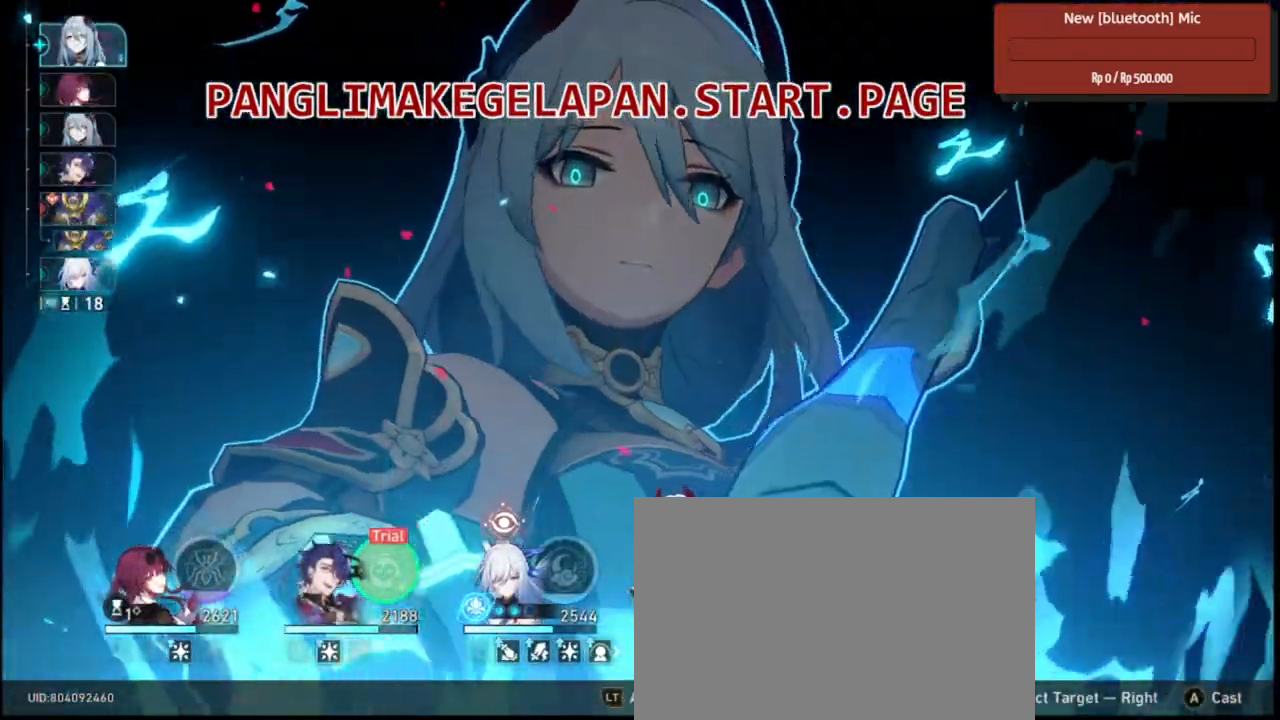
{"dt_ms": 500, "buttons": ["R2"], "left_stick": "center", "right_stick": "center", "events": []}
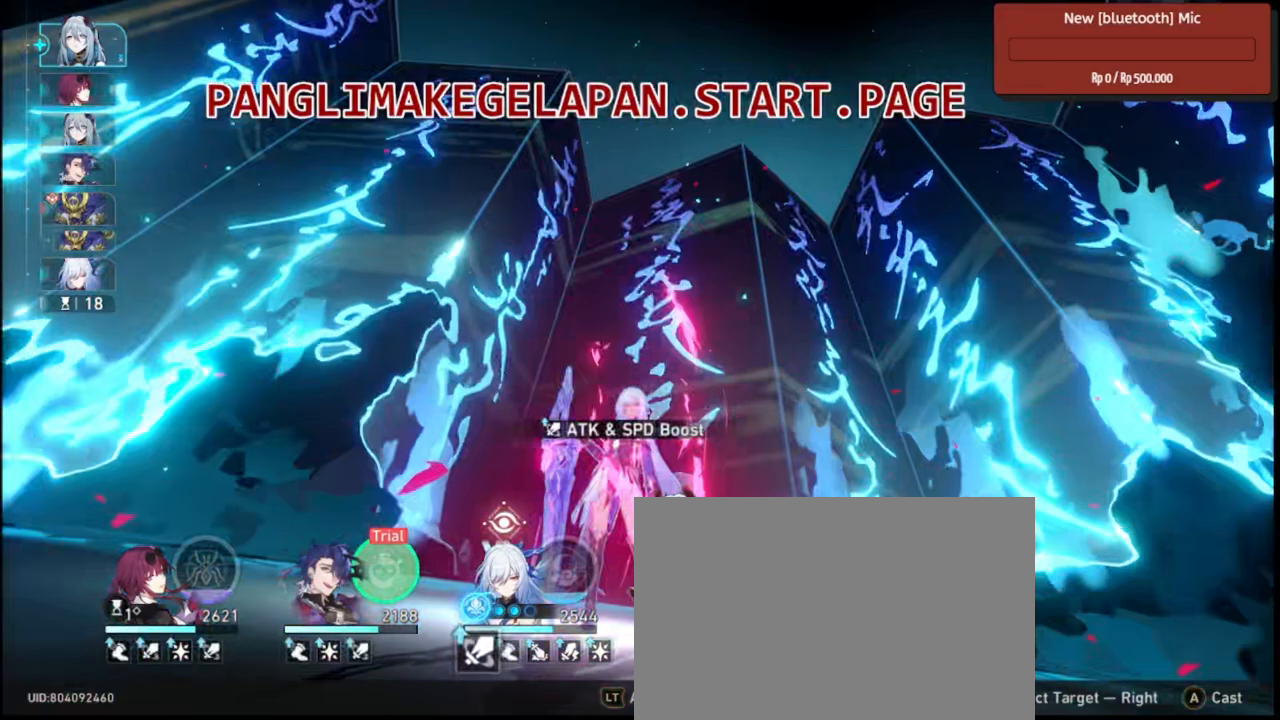
{"dt_ms": 500, "buttons": ["R2"], "left_stick": "center", "right_stick": "center", "events": []}
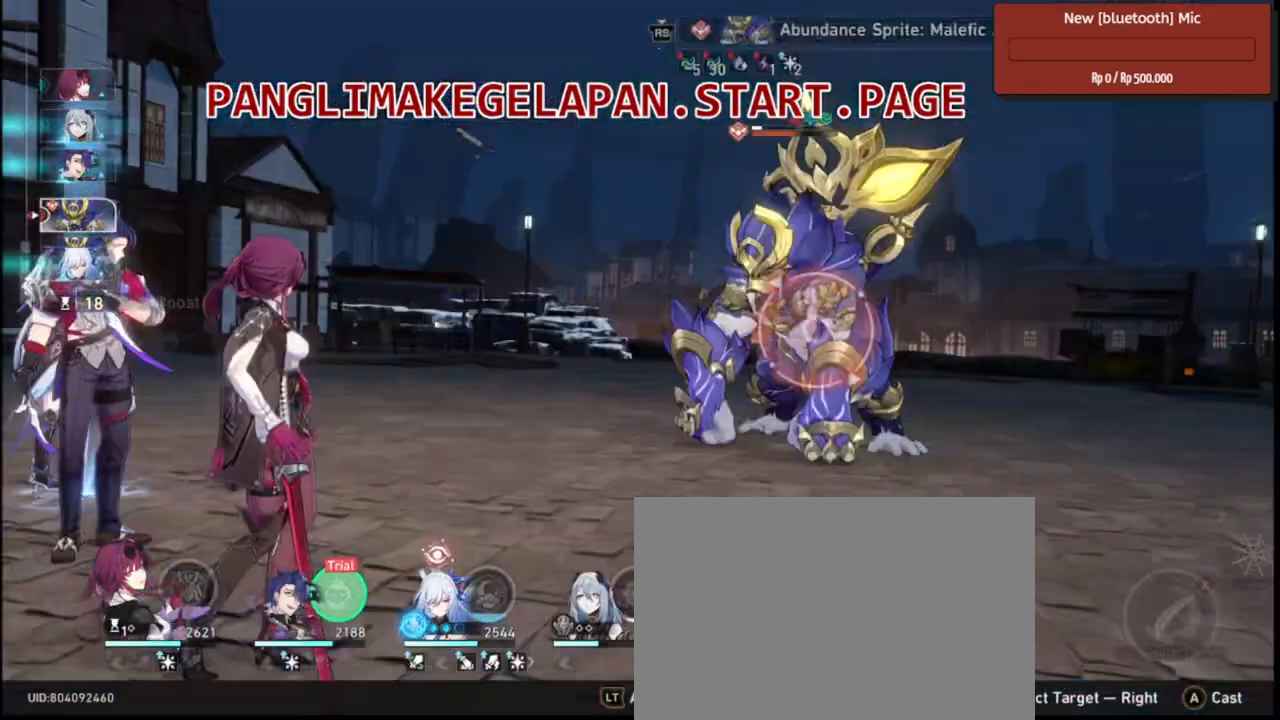
{"dt_ms": 500, "buttons": ["R2"], "left_stick": "center", "right_stick": "center", "events": []}
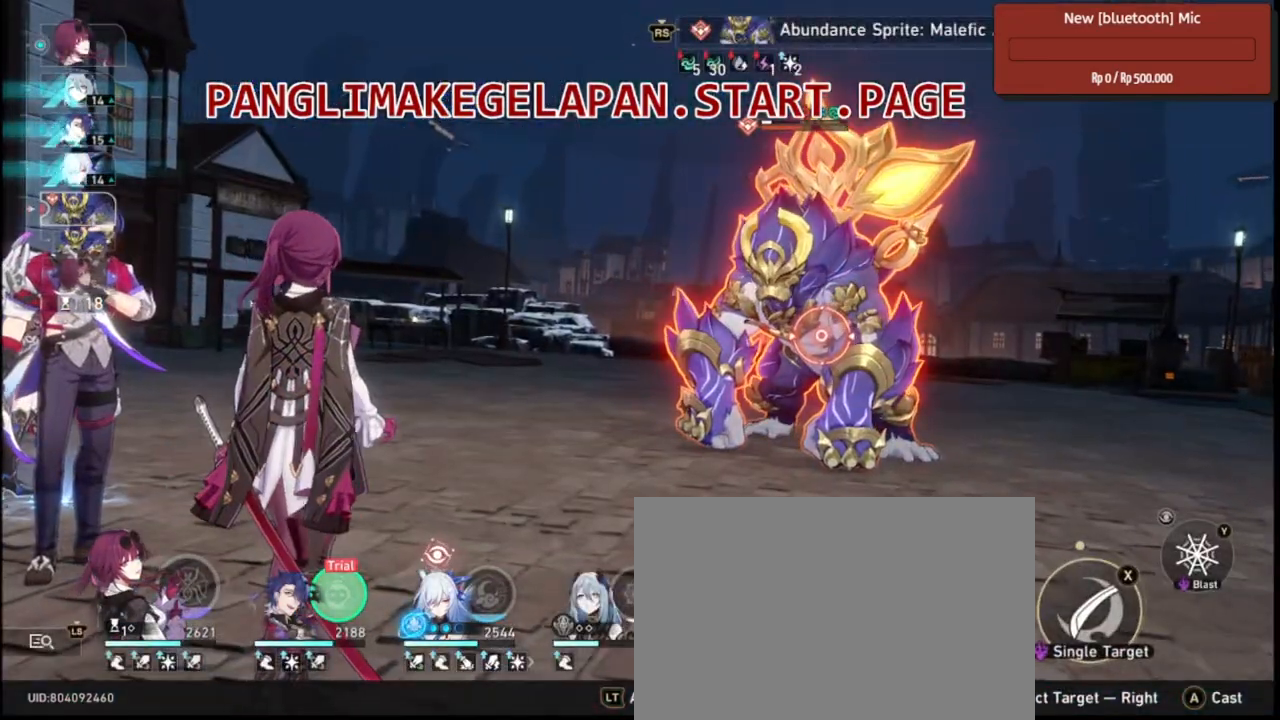
{"dt_ms": 500, "buttons": ["R2"], "left_stick": "center", "right_stick": "center", "events": []}
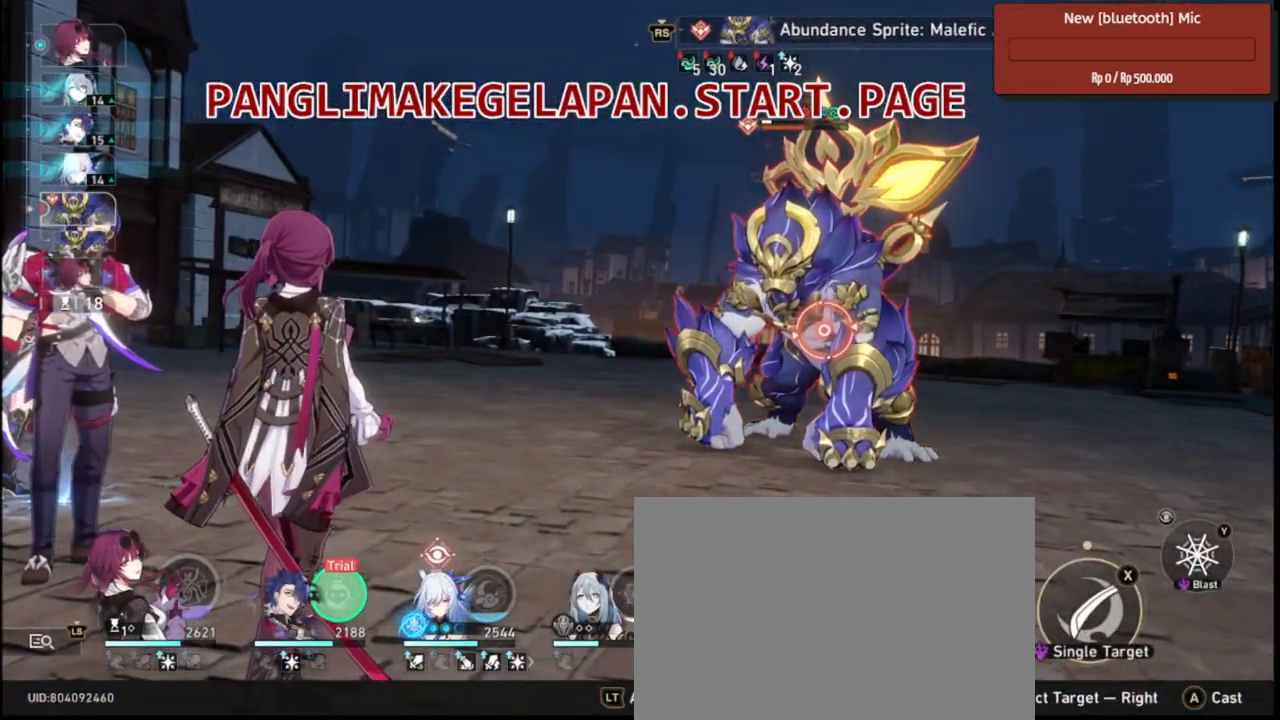
{"dt_ms": 500, "buttons": ["R2"], "left_stick": "center", "right_stick": "center", "events": []}
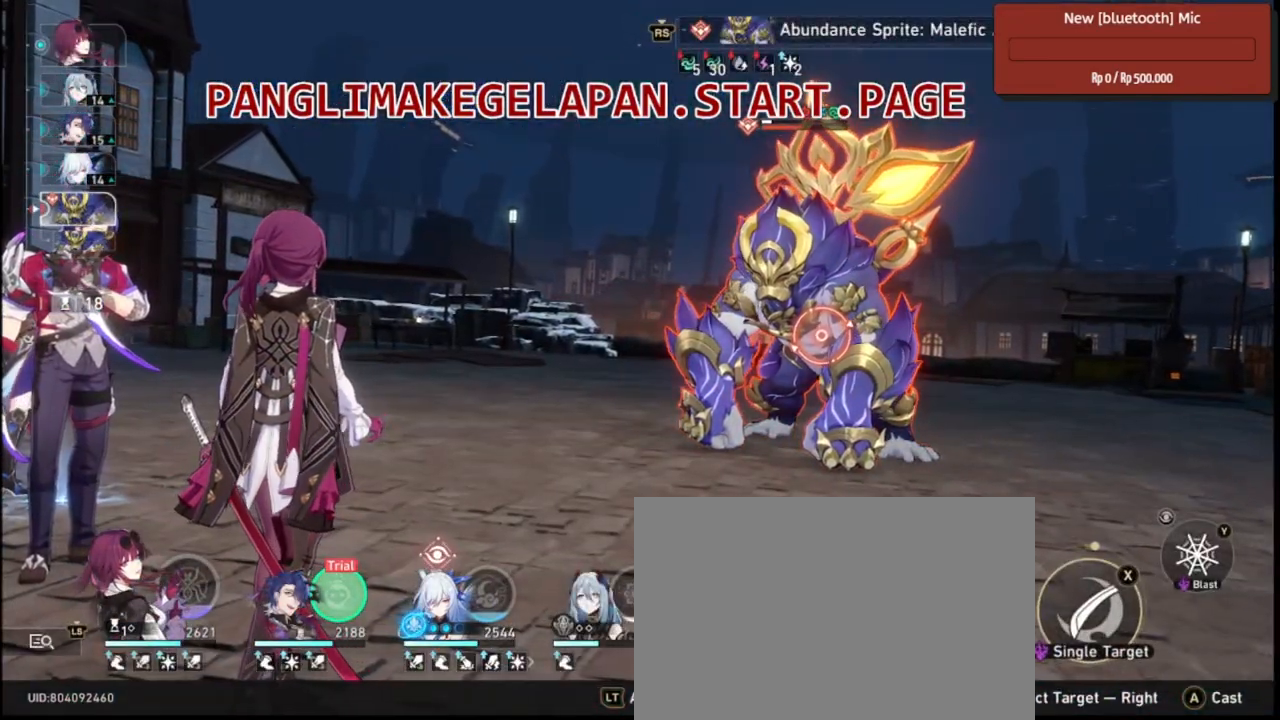
{"dt_ms": 500, "buttons": ["R2"], "left_stick": "center", "right_stick": "center", "events": [[17, "TRIANGLE", "down"], [150, "TRIANGLE", "up"]]}
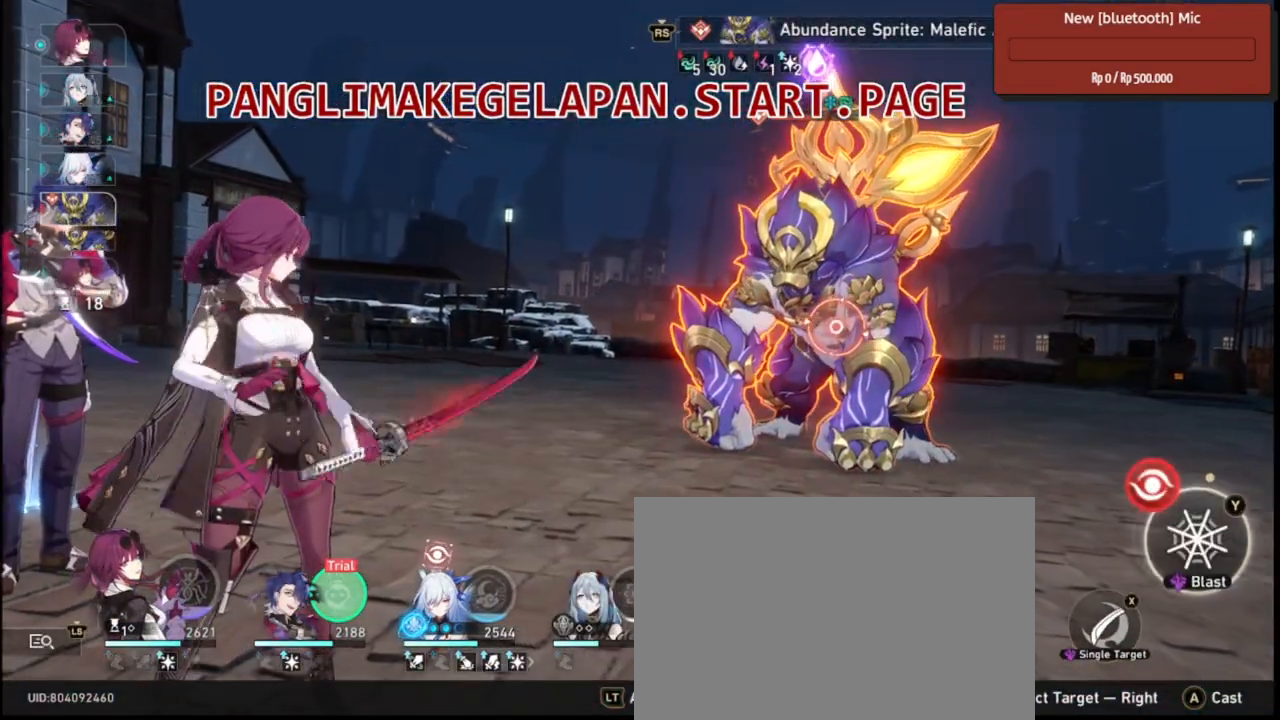
{"dt_ms": 500, "buttons": ["R2"], "left_stick": "center", "right_stick": "center", "events": []}
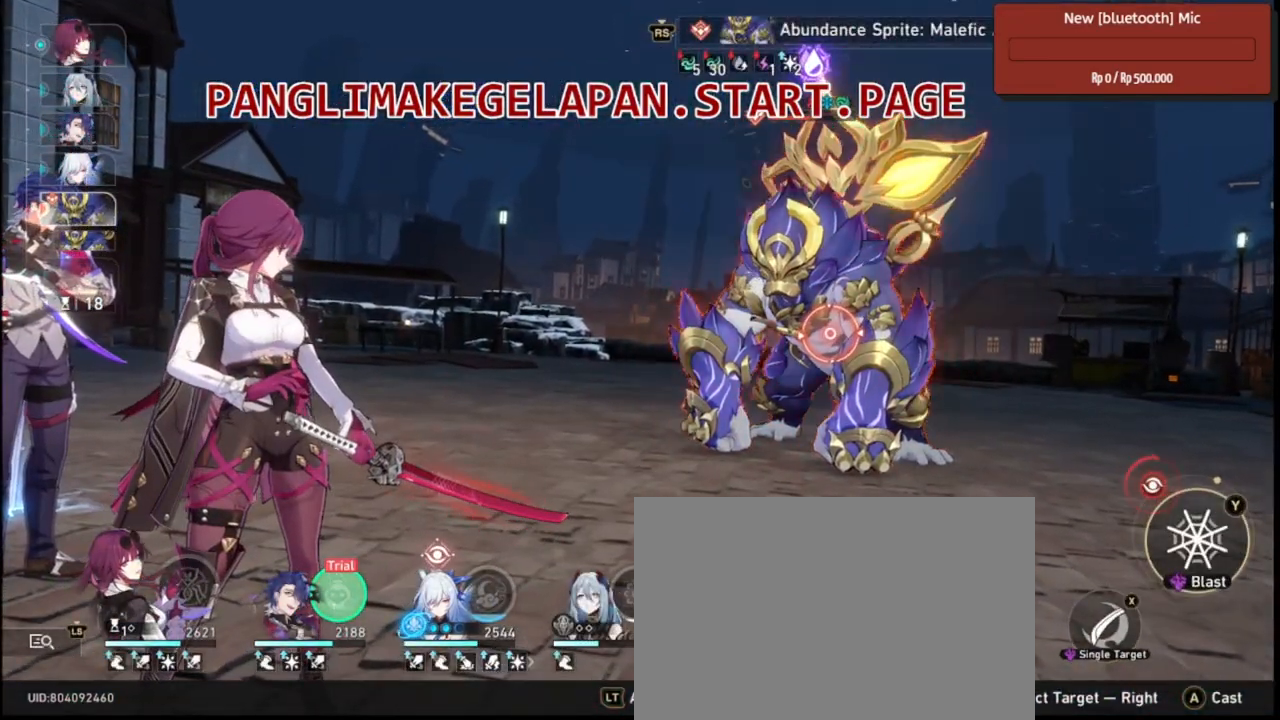
{"dt_ms": 500, "buttons": ["R2"], "left_stick": "center", "right_stick": "center", "events": []}
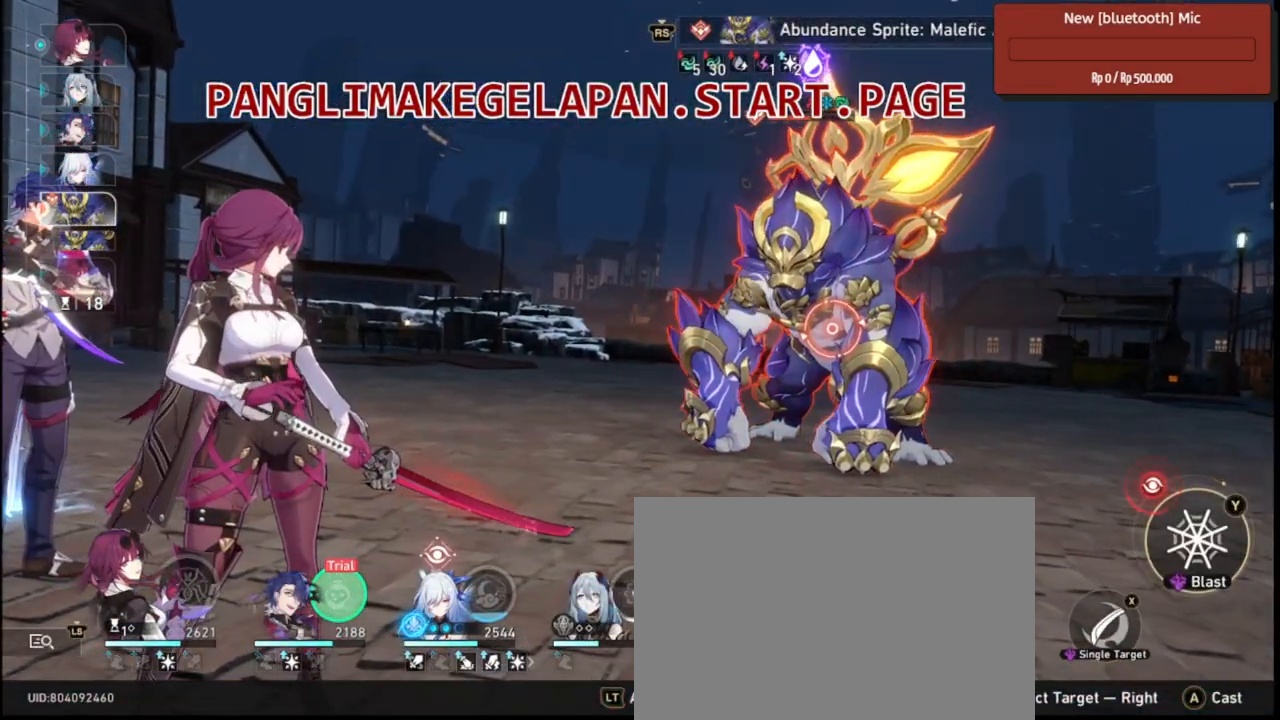
{"dt_ms": 500, "buttons": ["TRIANGLE", "R2"], "left_stick": "center", "right_stick": "center", "events": [[467, "TRIANGLE", "down"]]}
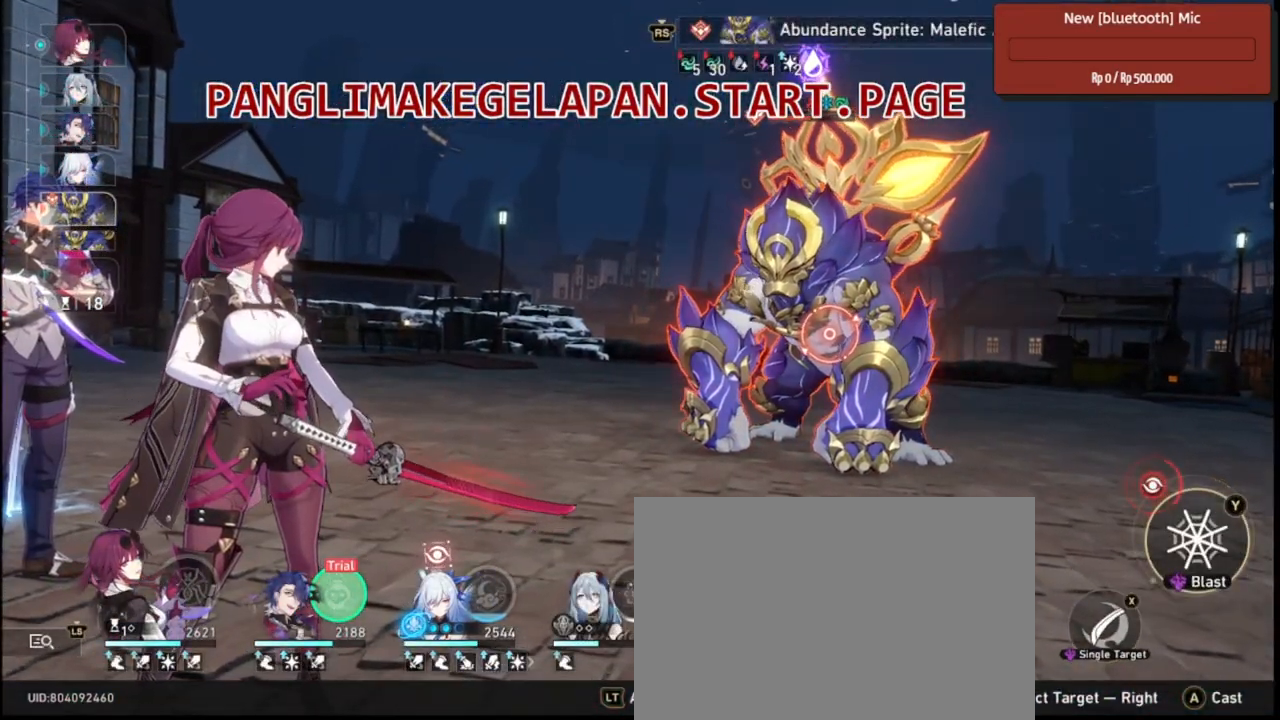
{"dt_ms": 500, "buttons": ["R2"], "left_stick": "center", "right_stick": "center", "events": [[100, "TRIANGLE", "up"]]}